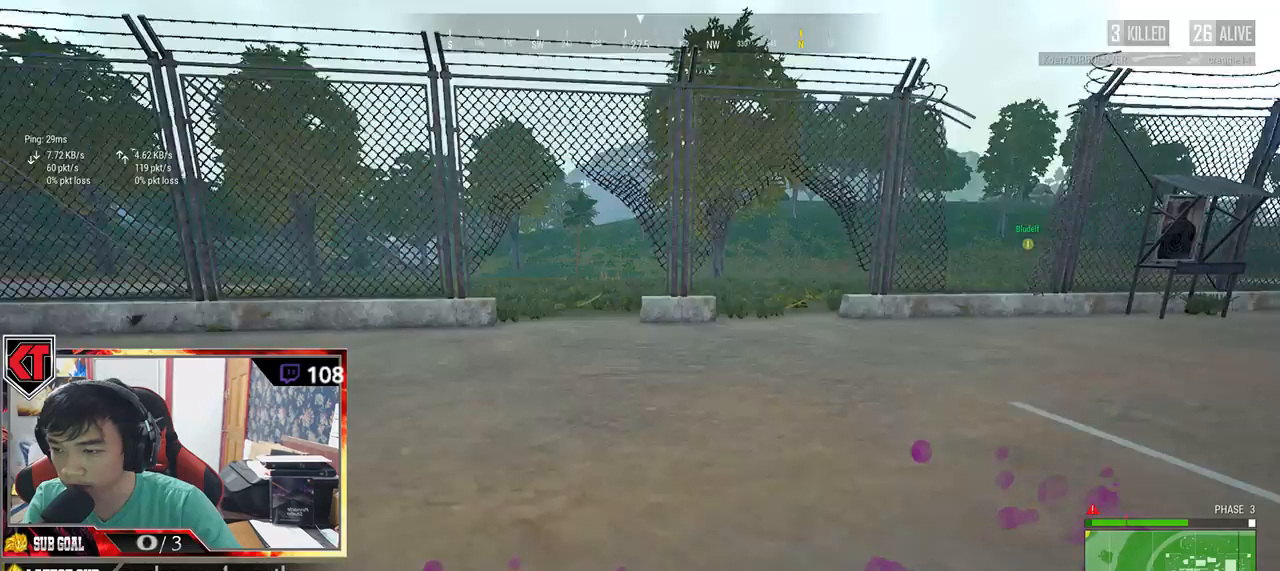
Gameplay with keyboard and mouse; each line is a JSON object with the keys and mouse buttons held at the frame after it. "events" lists presses ("down") and releases ("up") of "a", "c", "ctrl", "d", "e", "f", "q", "r", "s", "shift", "space", "tab", "v", "w", "x", "z", "mouse_left", "mouse_wheel" and "mouse_right" between this image and that frame as [ms after this image, input, new state], when the widget could be followed in between. "mouse_left", "mouse_wheel", "mouse_right" = the "left", "wheel", "right" buttons of the "mouse" list. No other keys are recorded. "wheel" means that the mouse wheel is clicked or scrolled. Mouse movement is not recorded.
{"keys": ["shift", "w"], "mouse": [], "events": []}
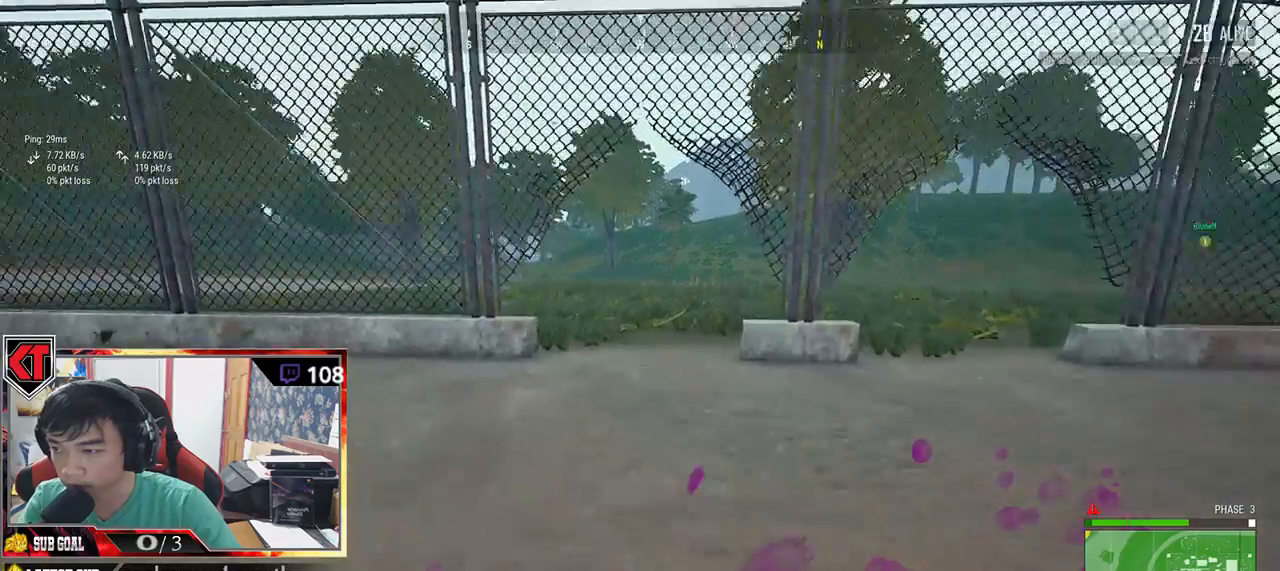
{"keys": ["shift", "w"], "mouse": [], "events": []}
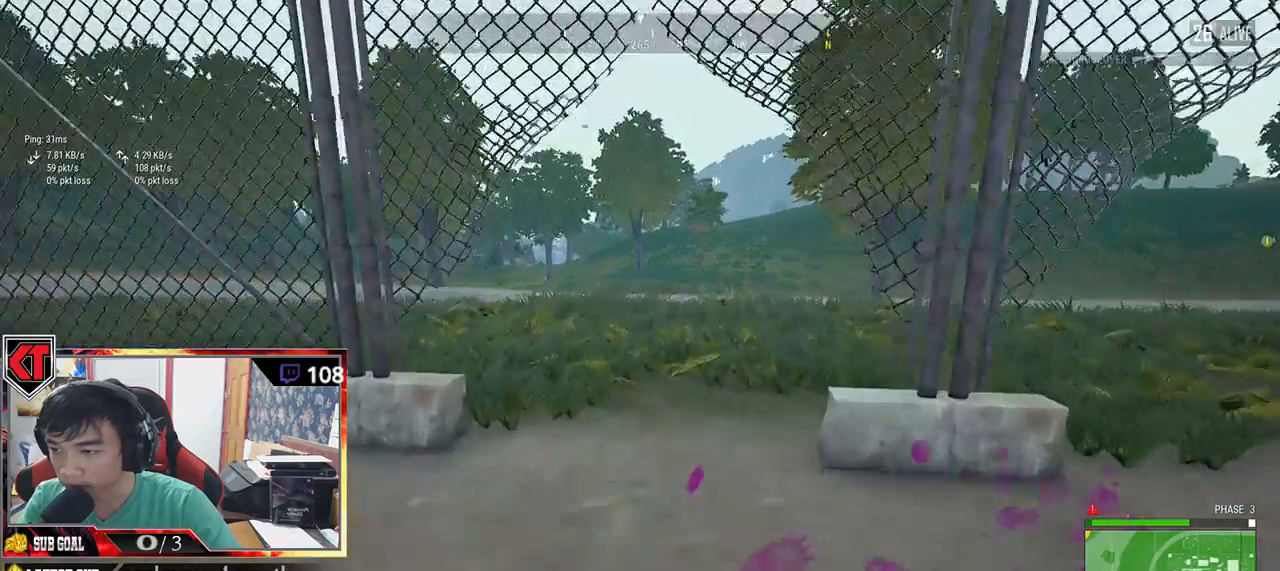
{"keys": ["shift", "w"], "mouse": [], "events": []}
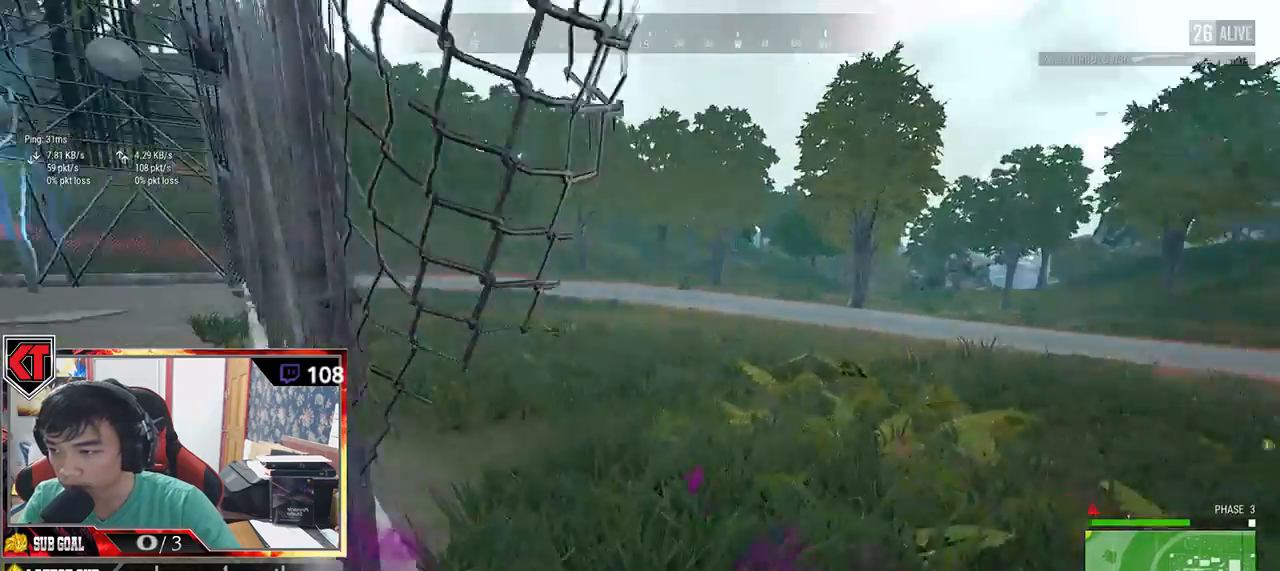
{"keys": ["shift", "w"], "mouse": [], "events": []}
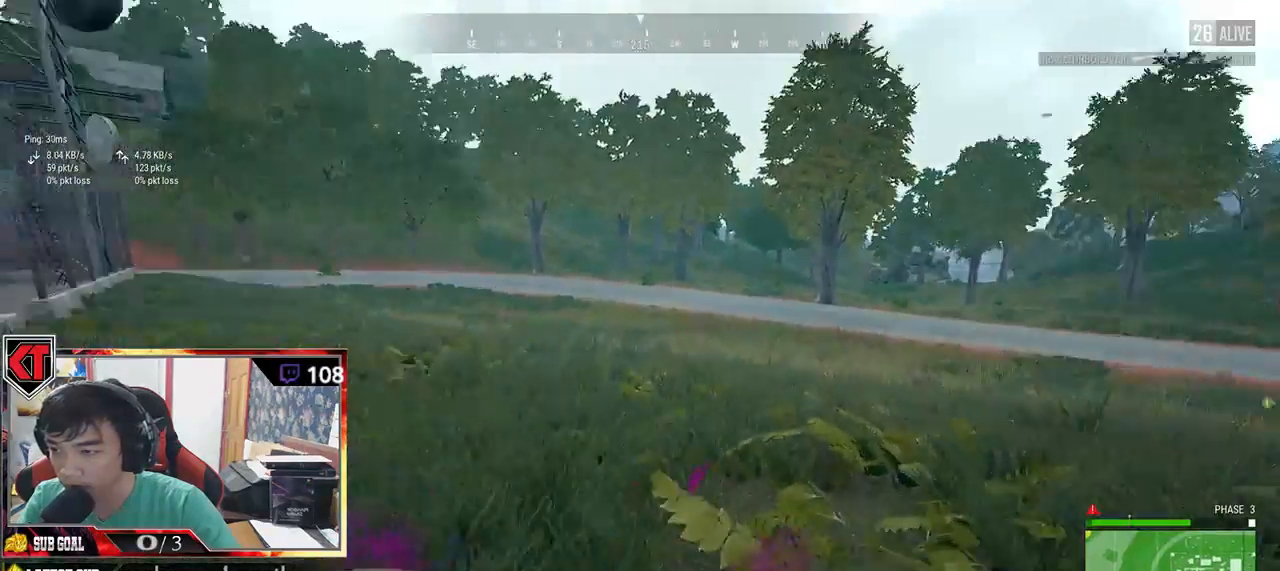
{"keys": ["shift", "w"], "mouse": [], "events": []}
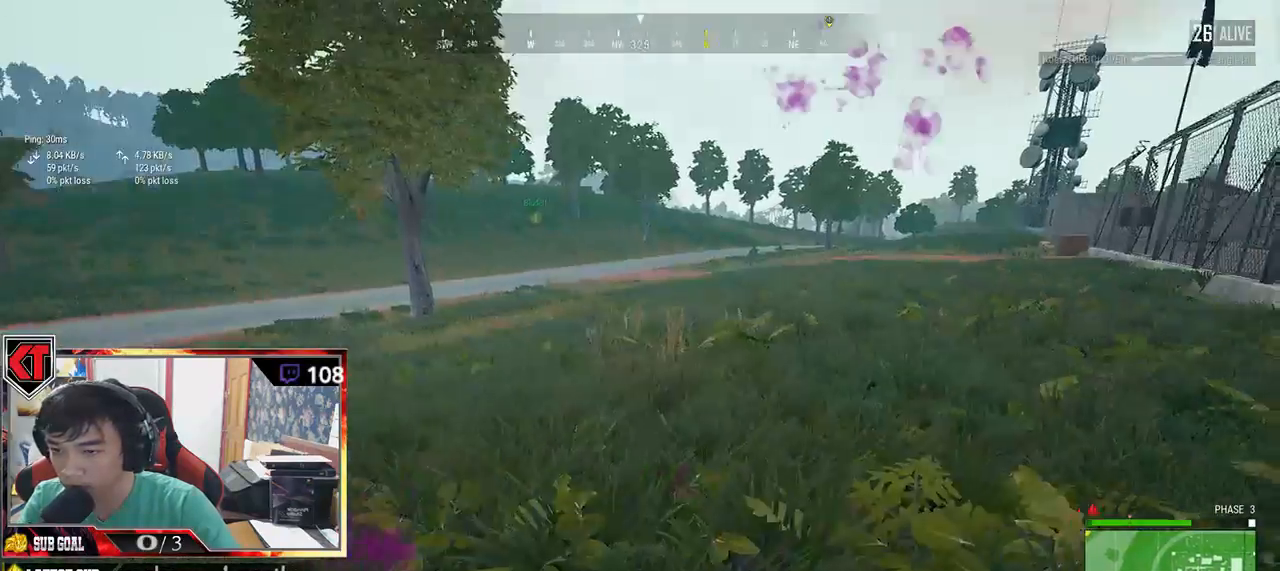
{"keys": ["shift", "w"], "mouse": [], "events": []}
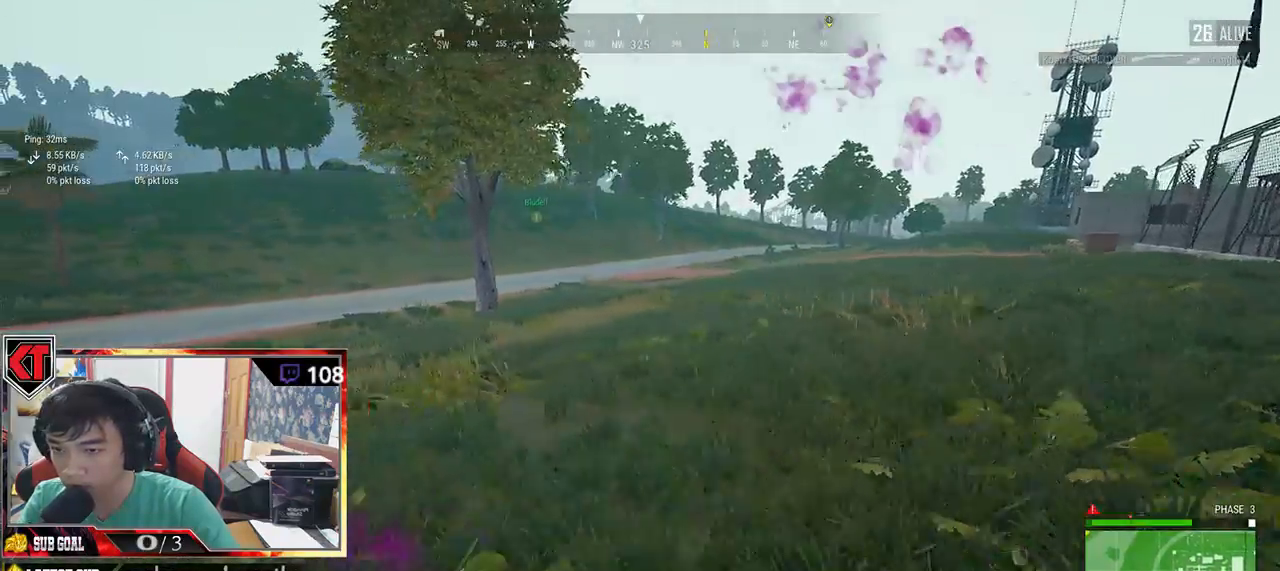
{"keys": ["shift", "w"], "mouse": [], "events": []}
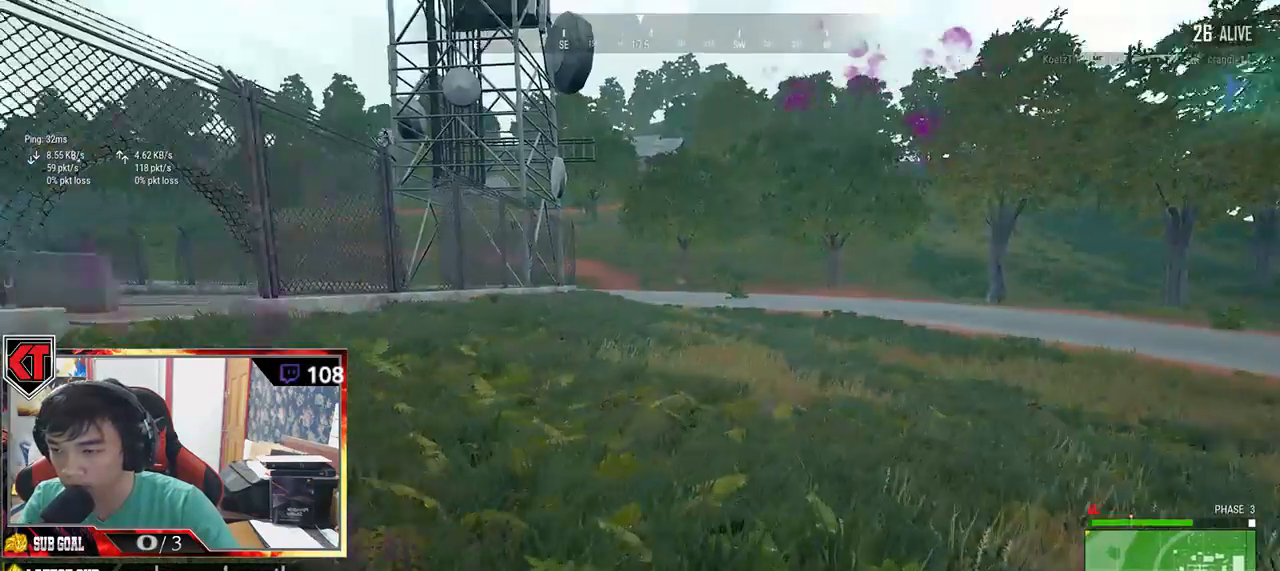
{"keys": ["shift", "w"], "mouse": [], "events": []}